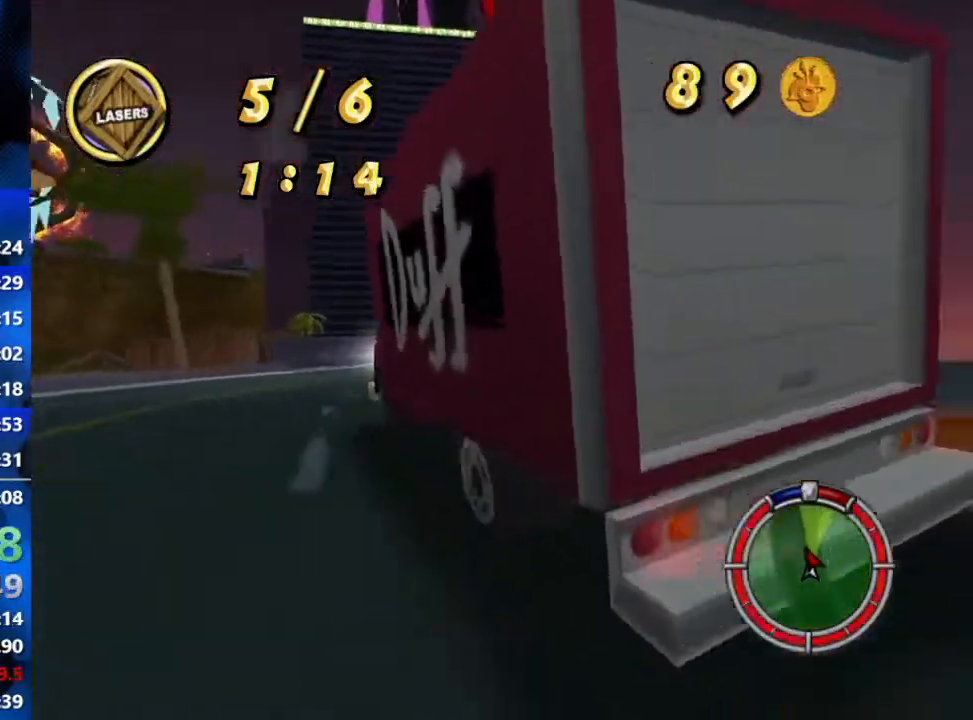
Gameplay with a controller (Xbox layout); each line is a JSON object with the inputs held at the frame after it. "events" lists button and stick changes between this image and that frame as [ms after this image, input, new state], when the widget could be followed in between.
{"buttons": ["L2"], "left_stick": "left", "right_stick": "center", "events": [[100, "L2", "down"], [100, "R1", "down"], [133, "R2", "up"], [450, "R1", "up"]]}
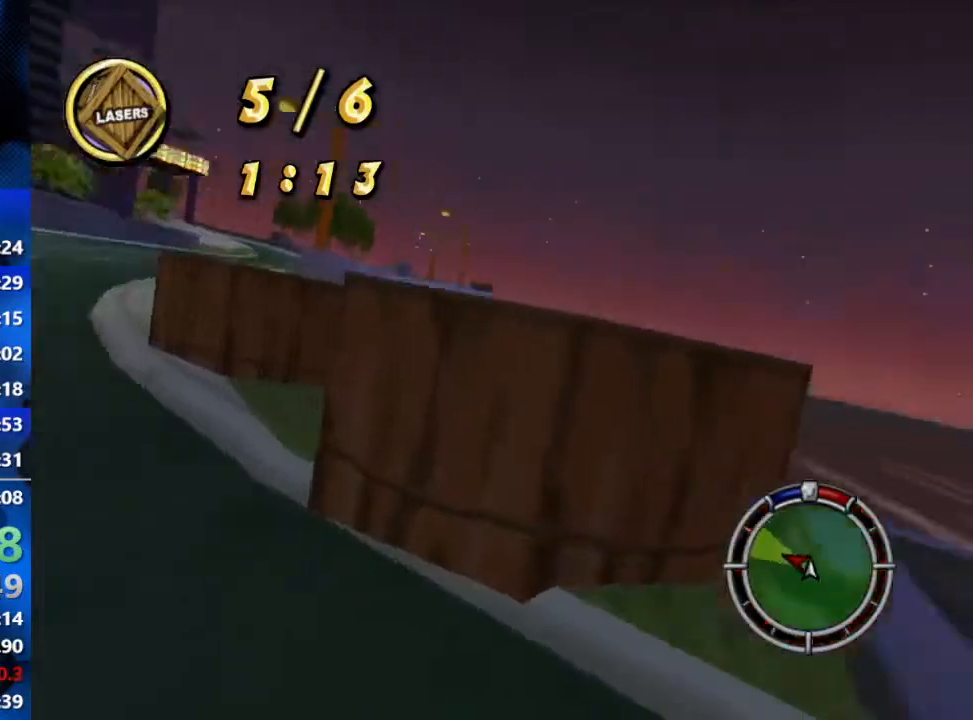
{"buttons": ["L2", "R1", "R2"], "left_stick": "right", "right_stick": "center", "events": [[200, "left_stick", "center"], [267, "left_stick", "right"], [383, "R1", "down"], [383, "R2", "down"]]}
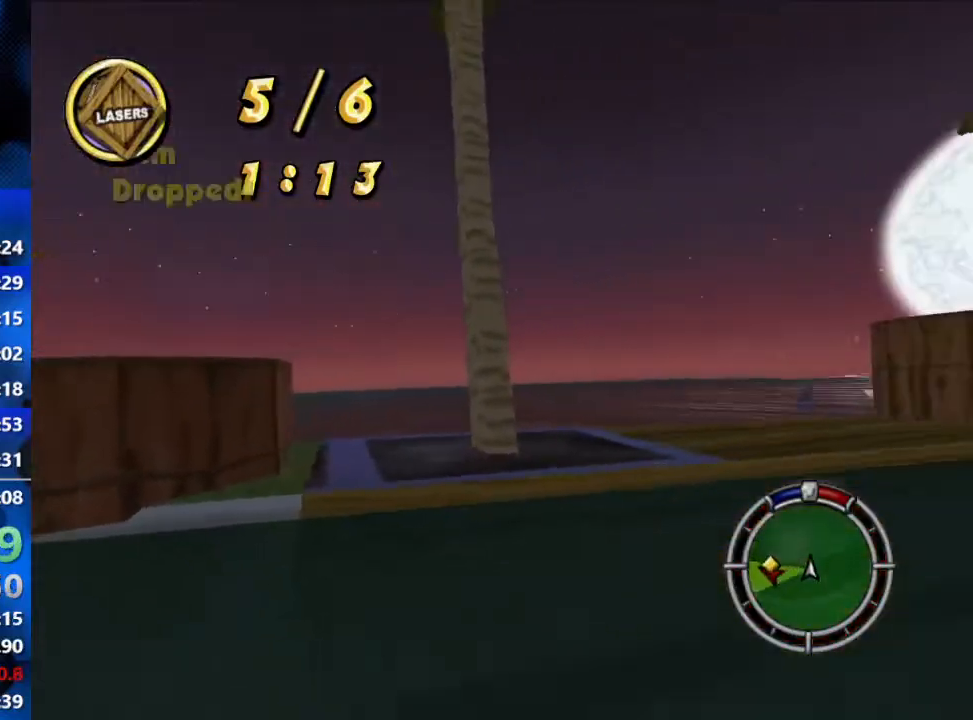
{"buttons": ["R1", "R2"], "left_stick": "left", "right_stick": "center", "events": [[83, "L2", "up"], [133, "left_stick", "left"]]}
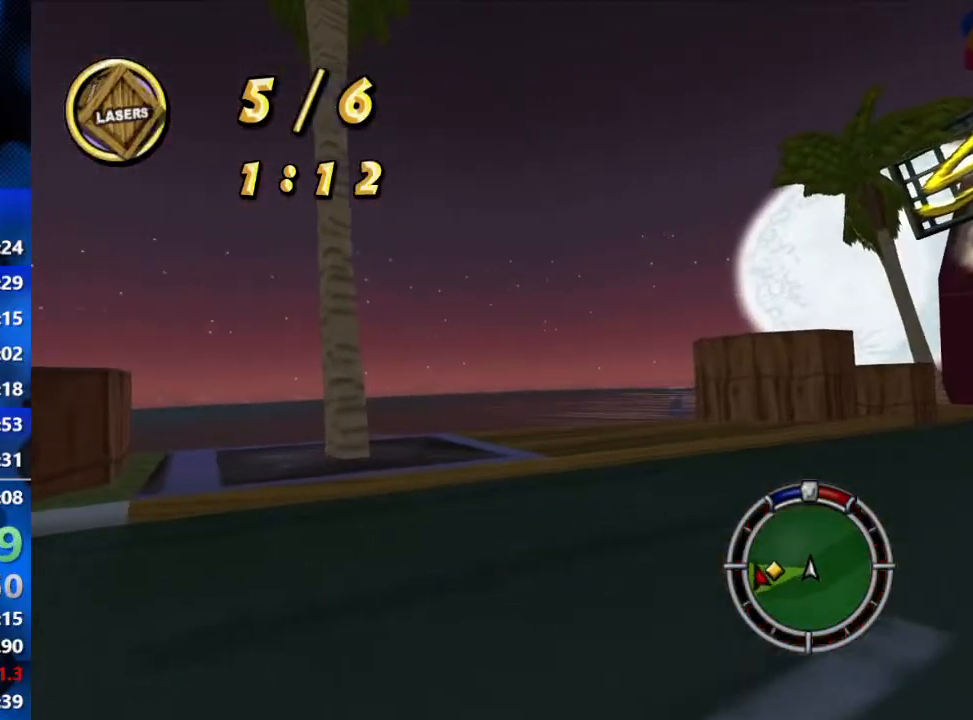
{"buttons": ["R1", "R2"], "left_stick": "left", "right_stick": "center", "events": [[100, "L1", "down"], [200, "L1", "up"], [283, "L1", "down"], [417, "L1", "up"]]}
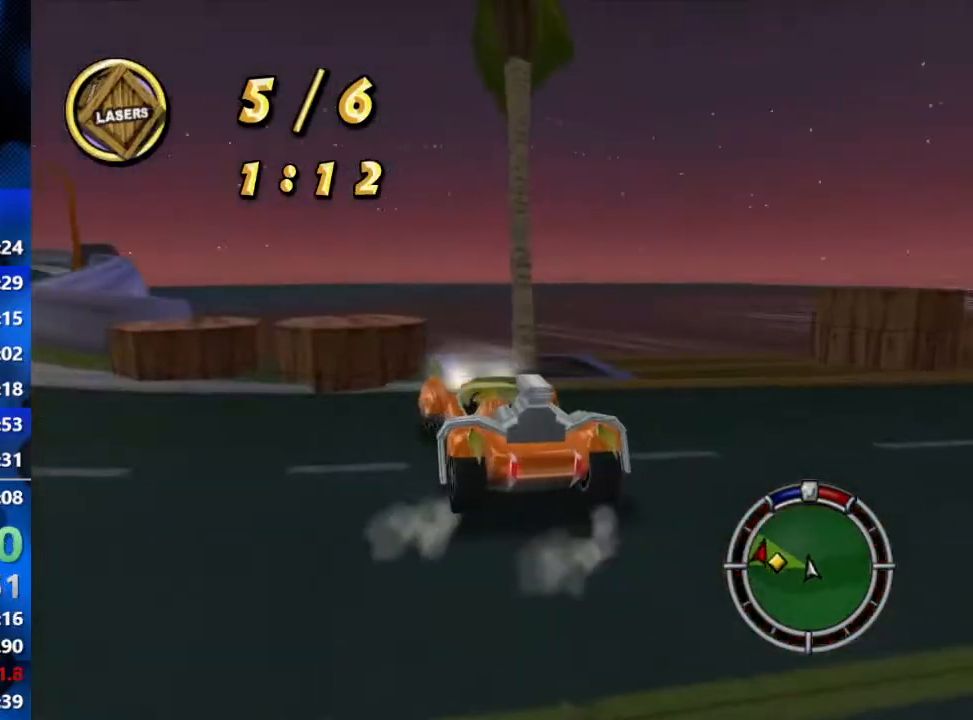
{"buttons": ["R1", "R2"], "left_stick": "left", "right_stick": "center", "events": [[183, "L1", "down"], [333, "L1", "up"]]}
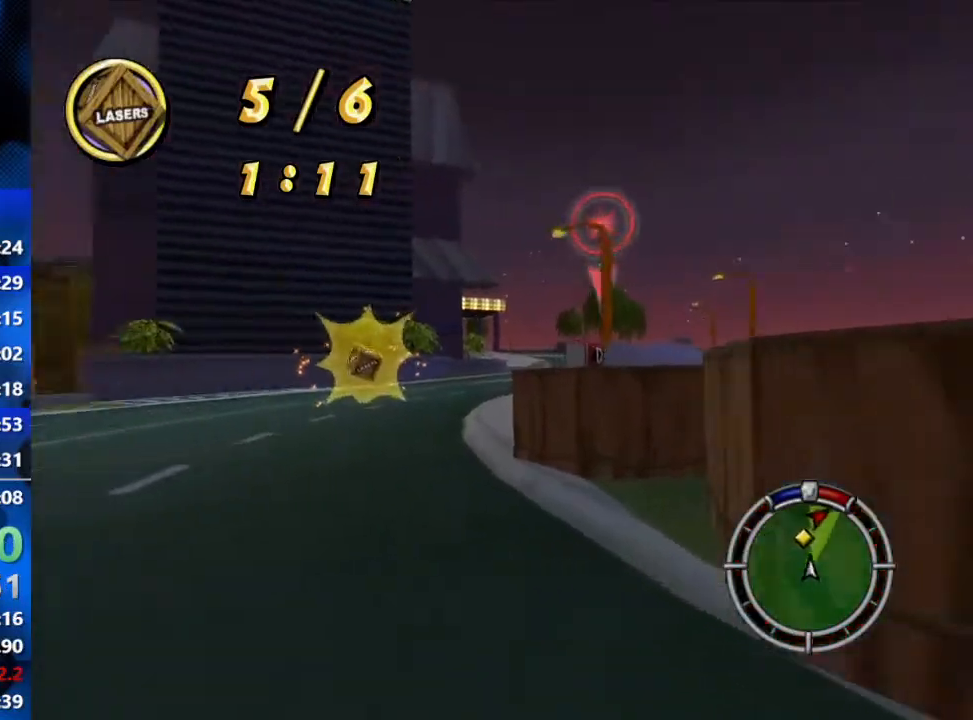
{"buttons": ["R2"], "left_stick": "center", "right_stick": "center", "events": [[33, "left_stick", "center"], [67, "R1", "up"], [133, "left_stick", "right"], [383, "left_stick", "center"]]}
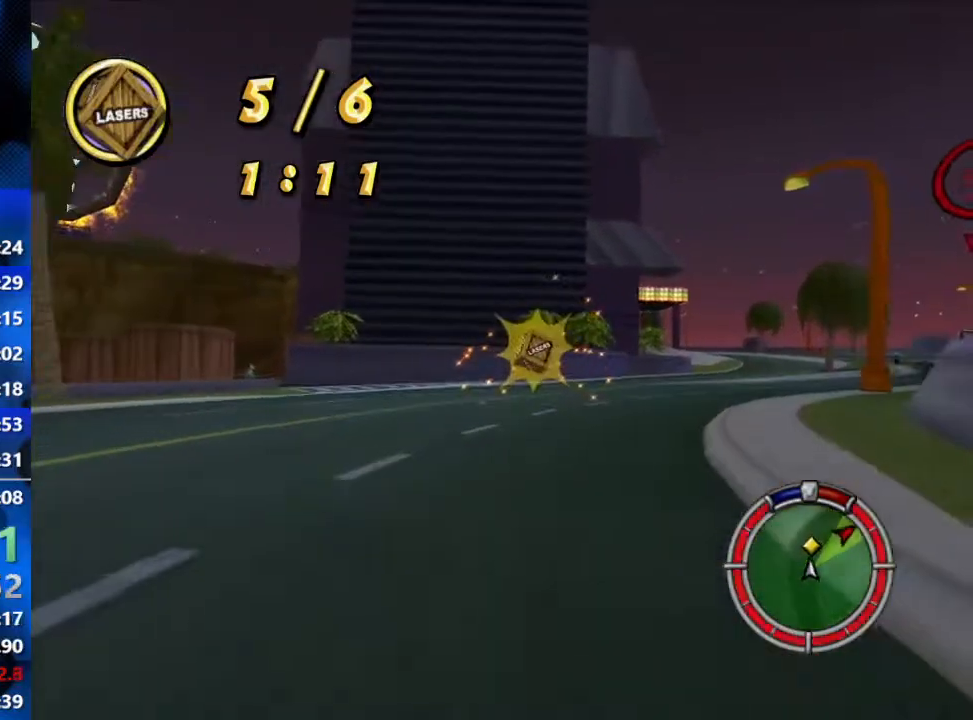
{"buttons": ["R2"], "left_stick": "down-left", "right_stick": "center", "events": [[467, "left_stick", "down-left"]]}
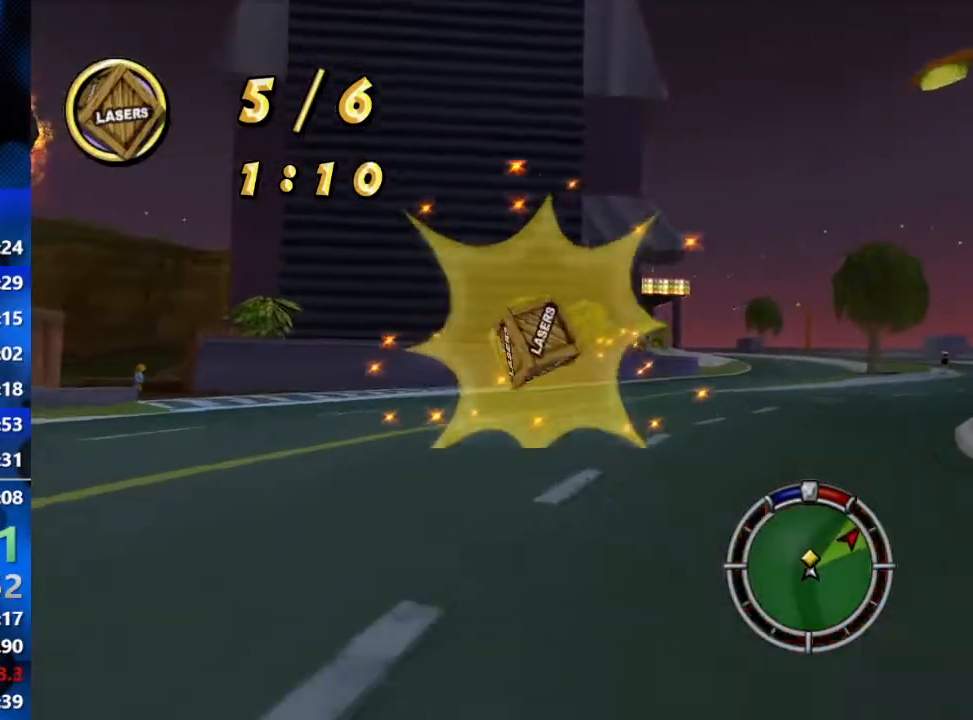
{"buttons": ["R2"], "left_stick": "left", "right_stick": "center", "events": [[33, "left_stick", "left"], [67, "right_stick", "down-left"], [267, "right_stick", "center"]]}
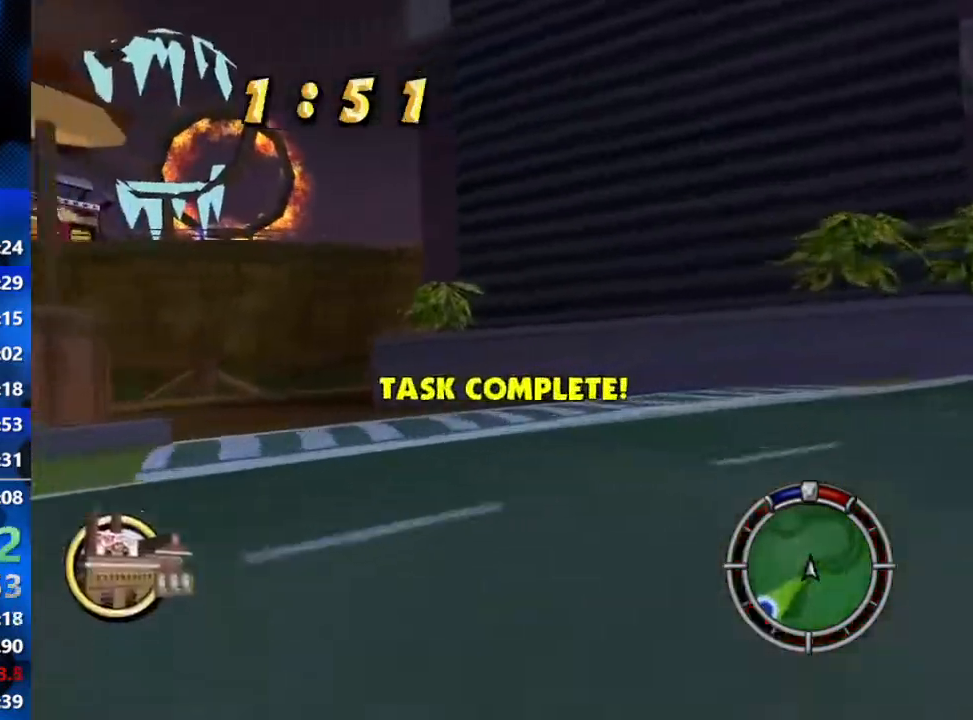
{"buttons": ["R2"], "left_stick": "left", "right_stick": "center", "events": [[283, "R2", "up"], [383, "R2", "down"]]}
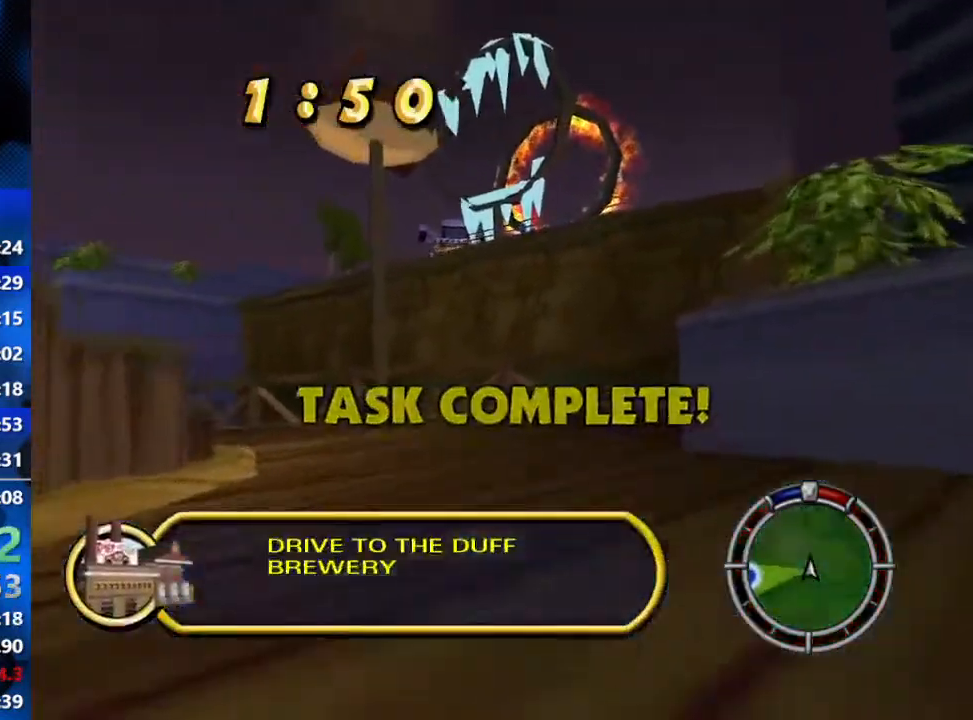
{"buttons": ["R2"], "left_stick": "left", "right_stick": "center", "events": []}
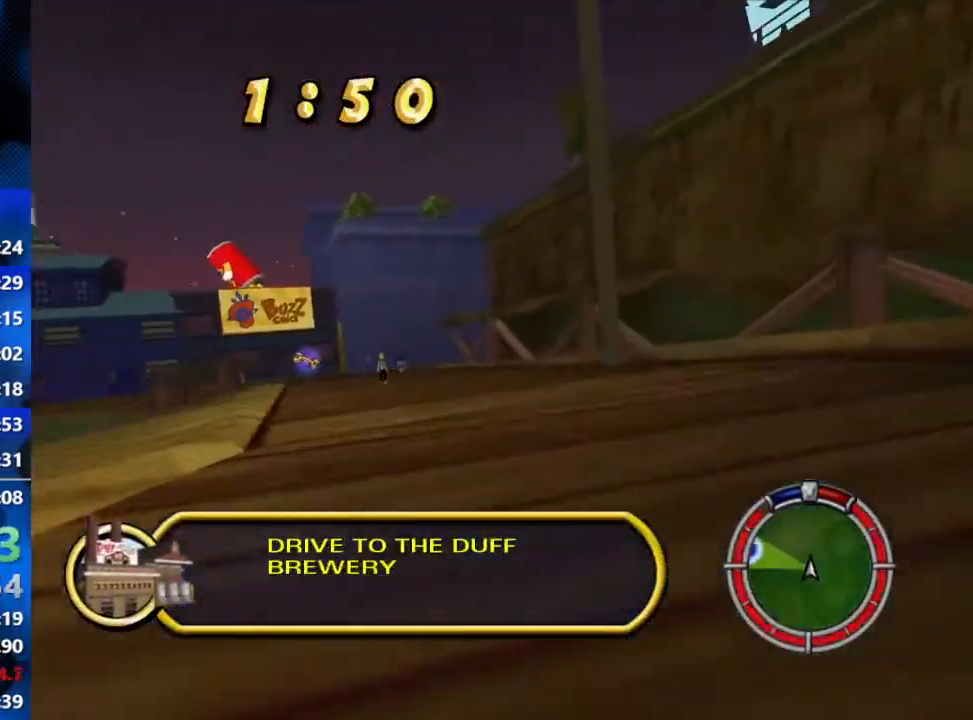
{"buttons": ["R2"], "left_stick": "left", "right_stick": "down", "events": [[67, "left_stick", "center"], [133, "left_stick", "right"], [250, "left_stick", "center"], [367, "right_stick", "down"], [400, "left_stick", "left"]]}
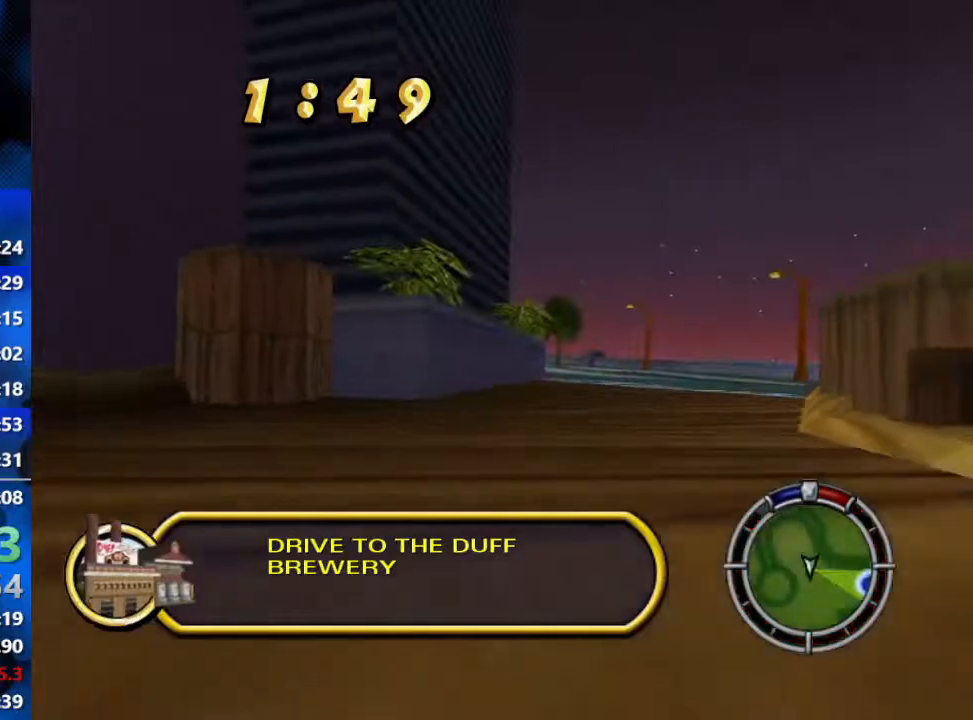
{"buttons": ["R2"], "left_stick": "left", "right_stick": "center", "events": [[33, "R2", "up"], [83, "right_stick", "center"], [500, "R2", "down"]]}
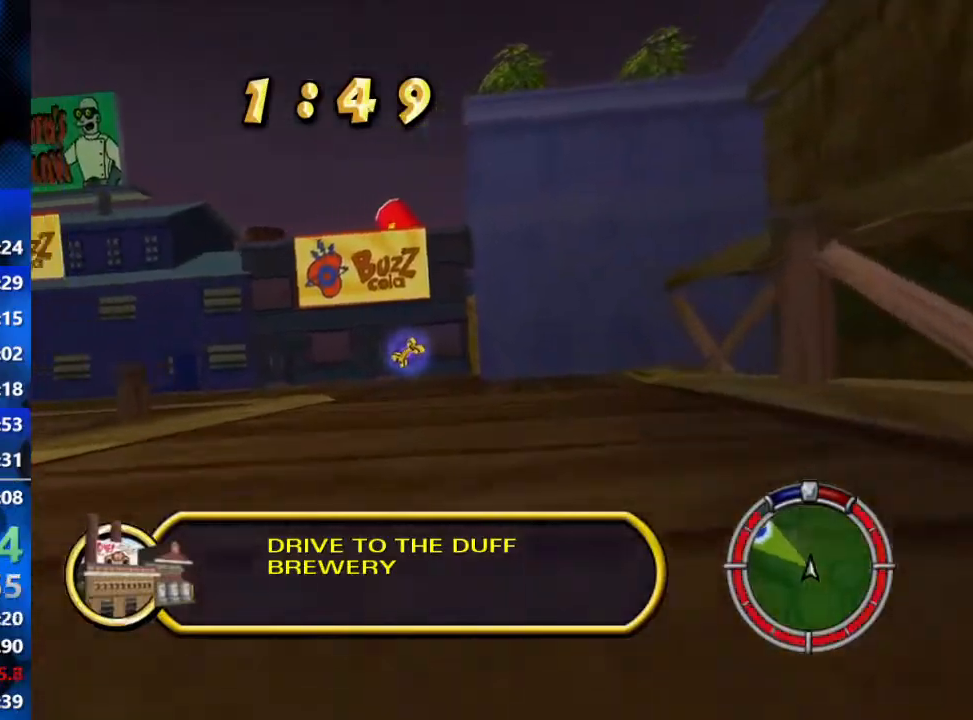
{"buttons": ["R2"], "left_stick": "center", "right_stick": "center", "events": [[33, "left_stick", "center"], [233, "left_stick", "left"], [433, "left_stick", "center"]]}
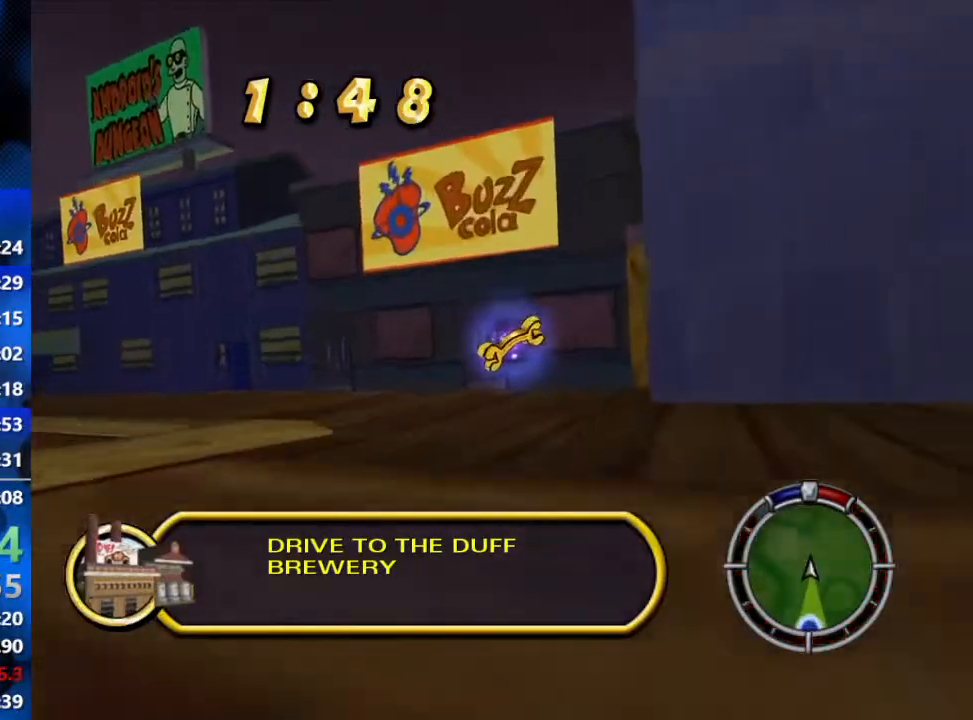
{"buttons": ["R1", "R2"], "left_stick": "left", "right_stick": "center", "events": [[17, "left_stick", "left"], [67, "R1", "down"], [100, "R2", "up"], [333, "R2", "down"]]}
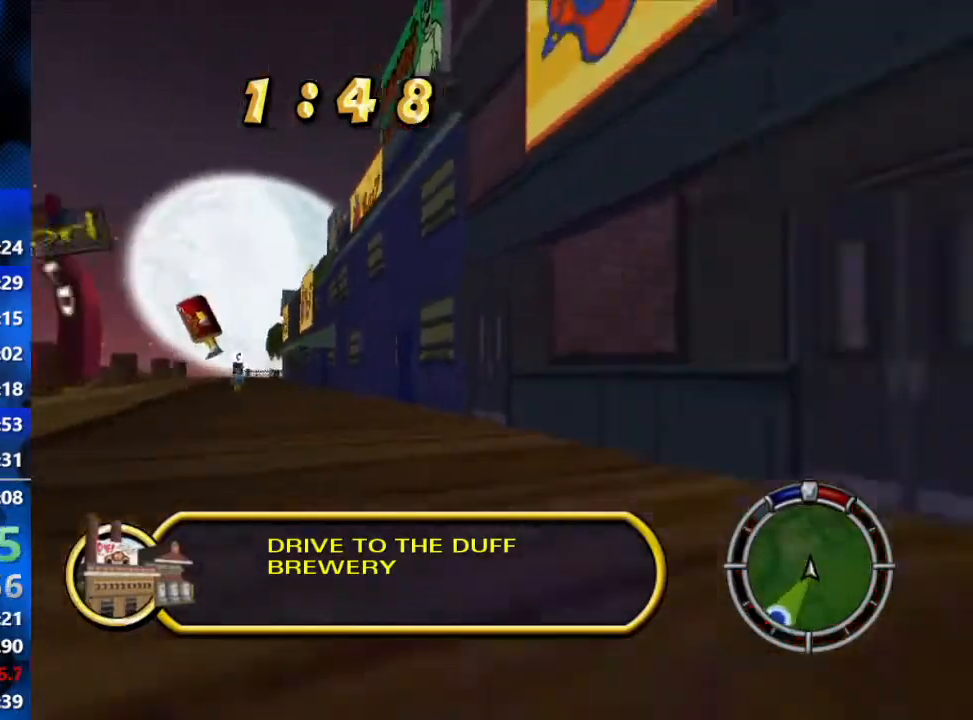
{"buttons": ["R2", "SELECT"], "left_stick": "right", "right_stick": "center", "events": [[50, "left_stick", "center"], [117, "left_stick", "right"], [183, "R1", "up"], [417, "SELECT", "down"]]}
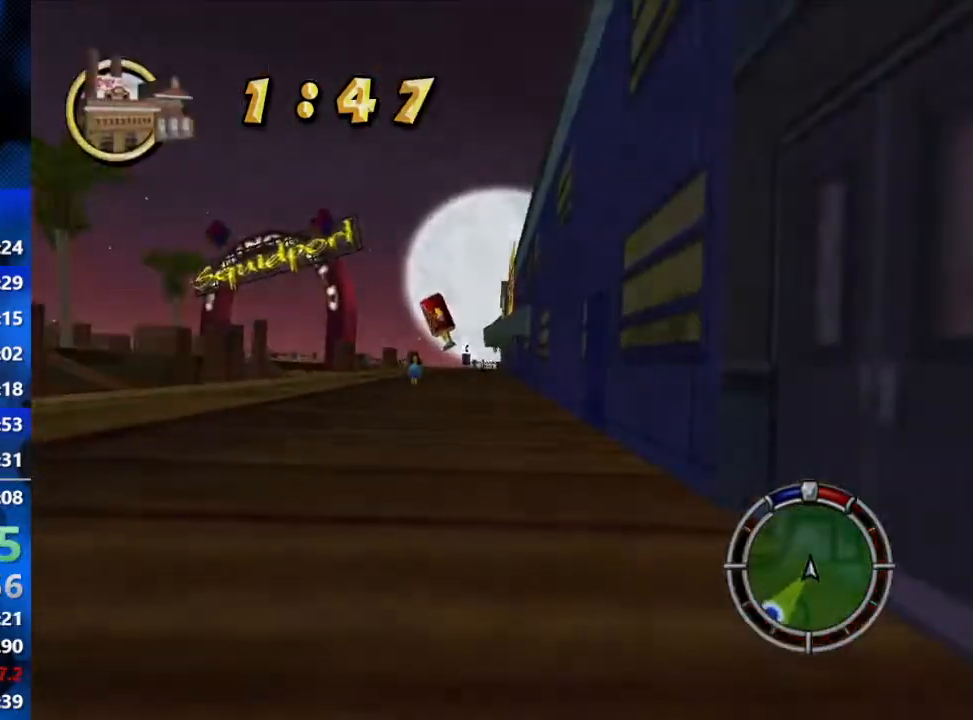
{"buttons": ["L2"], "left_stick": "left", "right_stick": "center", "events": [[67, "SELECT", "up"], [117, "left_stick", "center"], [233, "L2", "down"], [233, "R2", "up"], [233, "left_stick", "left"]]}
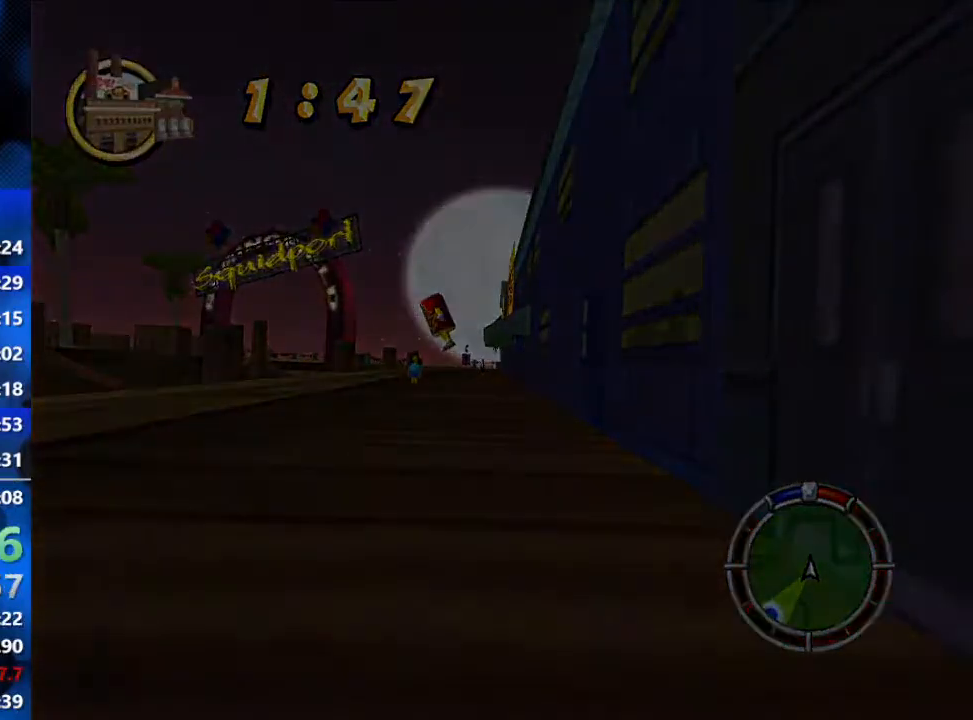
{"buttons": ["L2"], "left_stick": "left", "right_stick": "center", "events": []}
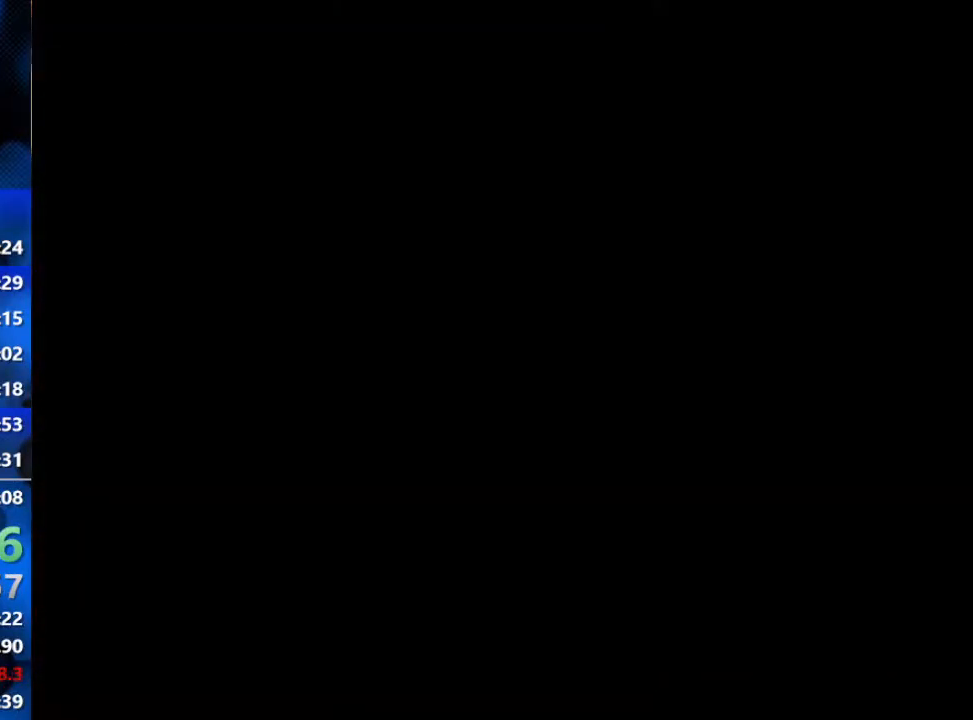
{"buttons": ["L2"], "left_stick": "left", "right_stick": "center", "events": []}
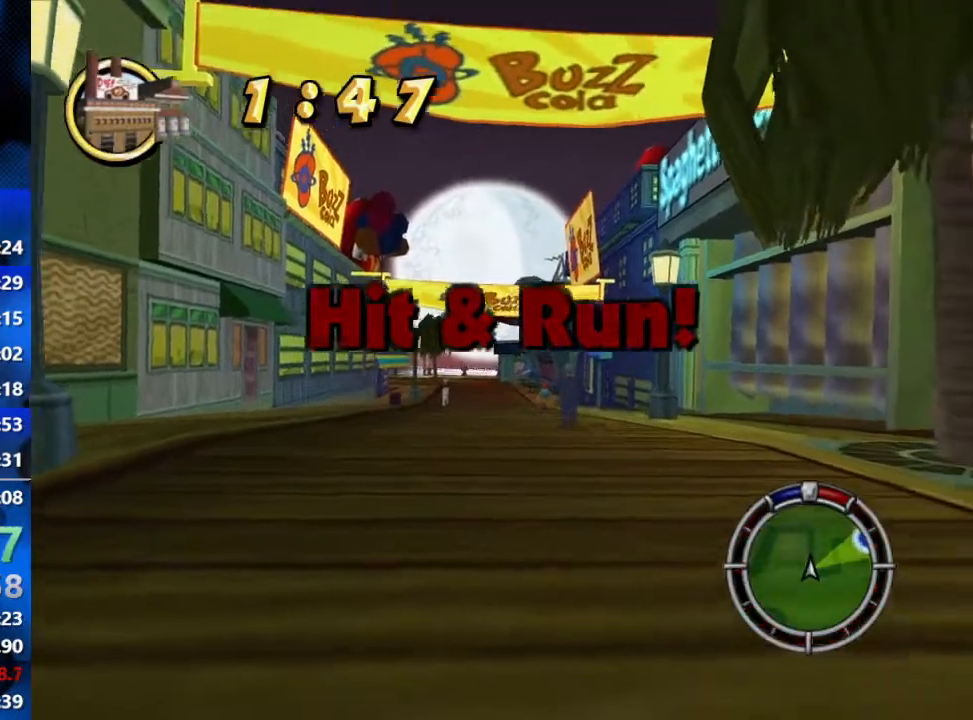
{"buttons": ["R1", "R2"], "left_stick": "center", "right_stick": "center", "events": [[317, "R2", "down"], [367, "R1", "down"], [433, "L2", "up"], [450, "left_stick", "center"]]}
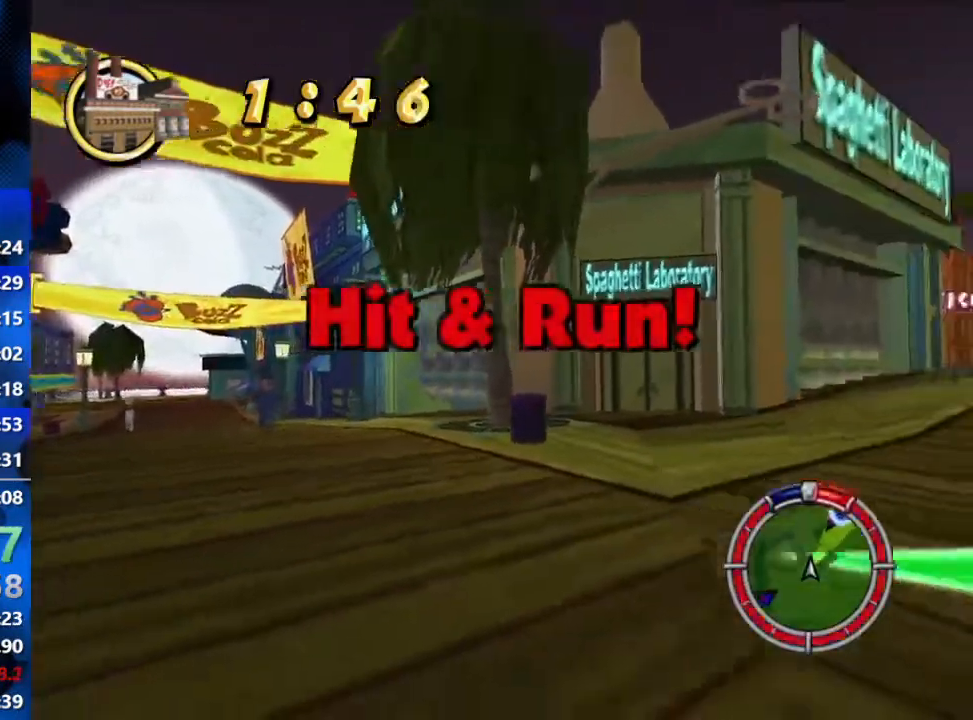
{"buttons": ["R2"], "left_stick": "right", "right_stick": "center", "events": [[33, "R1", "up"], [83, "left_stick", "right"]]}
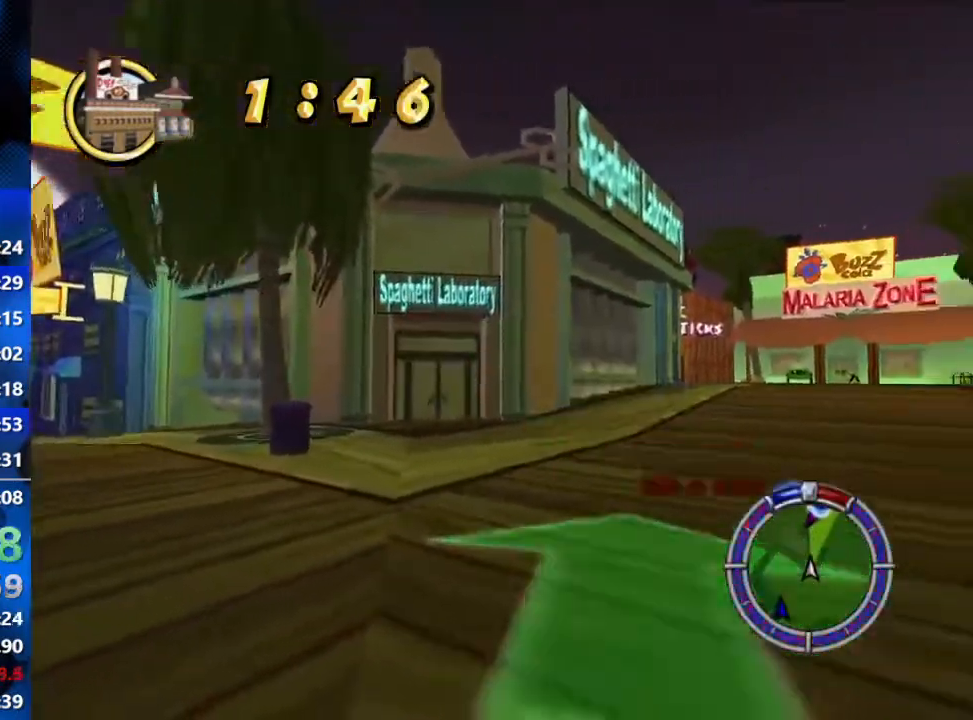
{"buttons": ["R2"], "left_stick": "center", "right_stick": "center", "events": [[350, "left_stick", "center"]]}
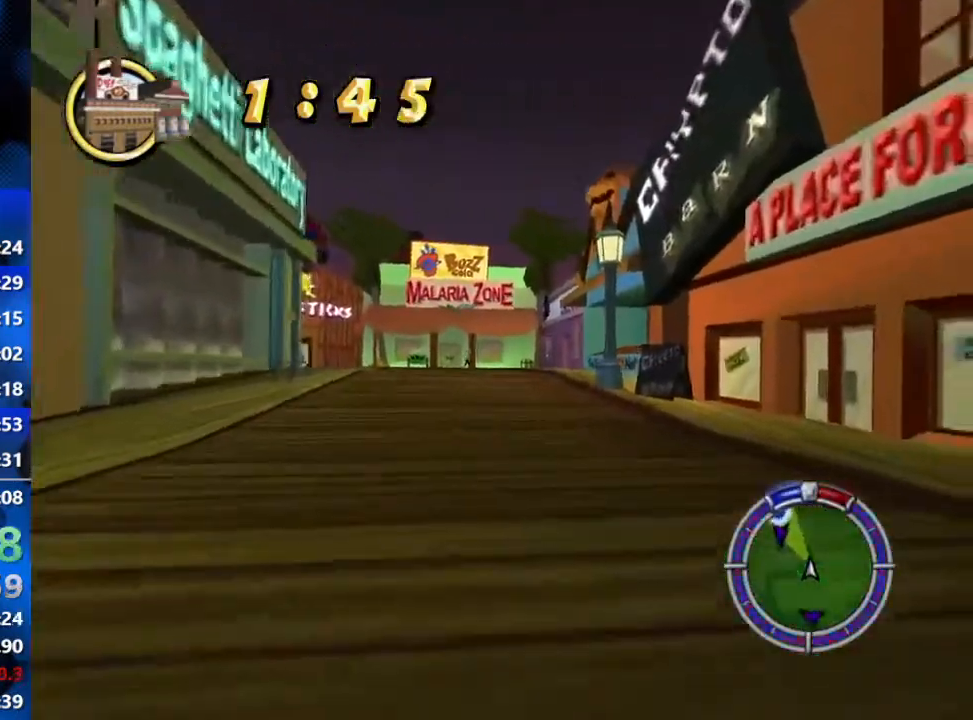
{"buttons": ["R2"], "left_stick": "center", "right_stick": "center", "events": []}
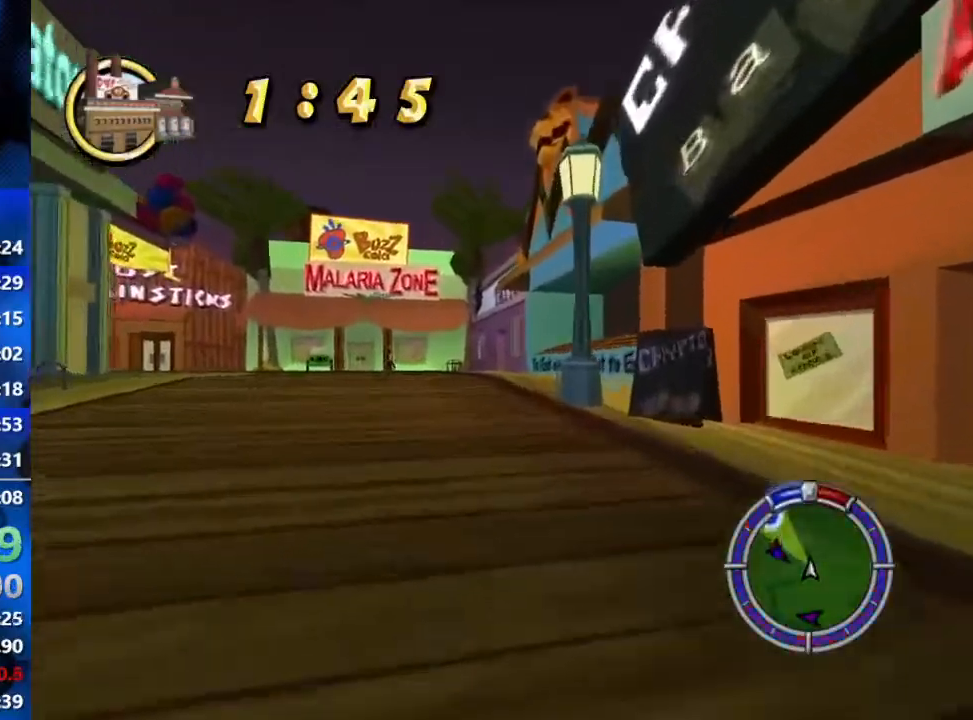
{"buttons": ["R2"], "left_stick": "left", "right_stick": "center", "events": [[200, "left_stick", "left"]]}
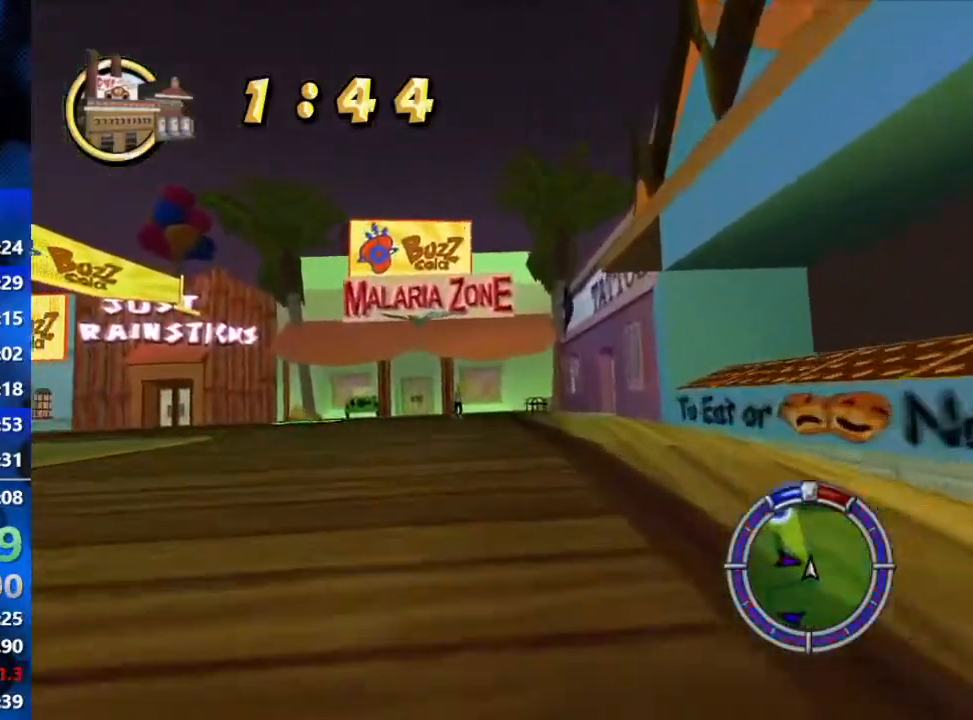
{"buttons": ["R2"], "left_stick": "left", "right_stick": "center", "events": [[200, "L1", "down"], [267, "L1", "up"], [383, "L1", "down"], [467, "L1", "up"]]}
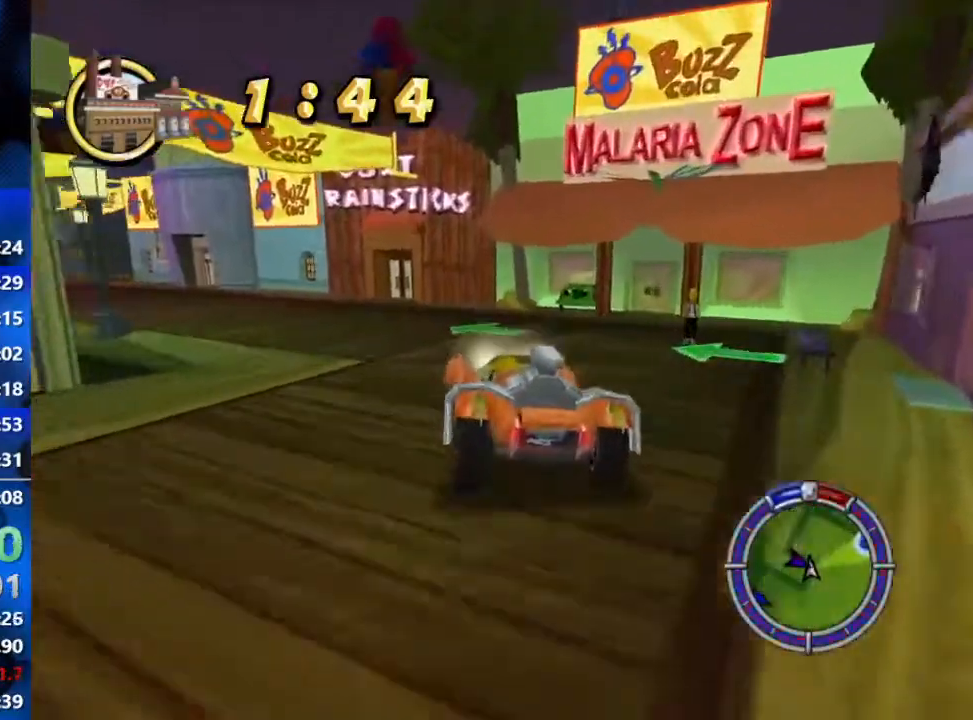
{"buttons": ["L1", "R2"], "left_stick": "left", "right_stick": "center", "events": [[133, "R2", "up"], [300, "R2", "down"], [433, "L1", "down"]]}
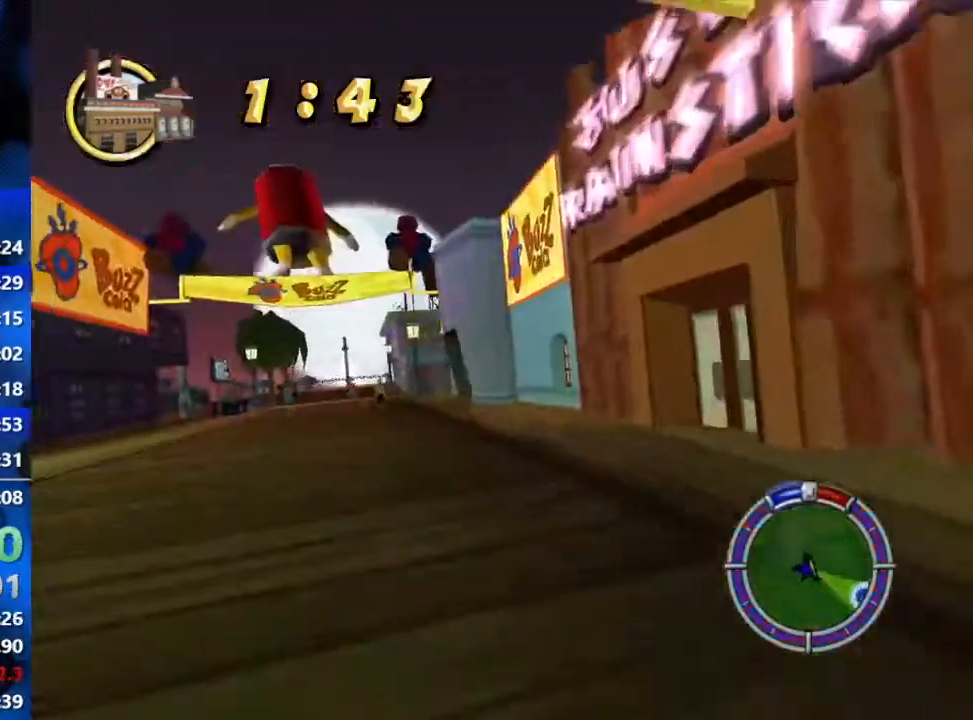
{"buttons": ["R2"], "left_stick": "center", "right_stick": "center", "events": [[50, "L1", "up"], [233, "left_stick", "center"]]}
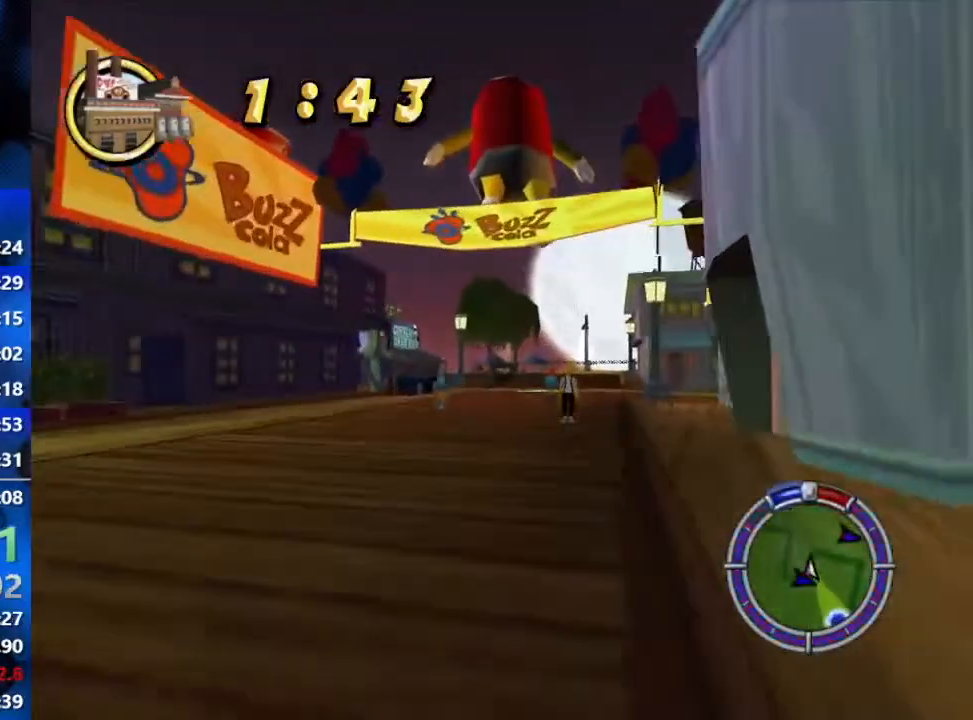
{"buttons": ["R2"], "left_stick": "center", "right_stick": "center", "events": [[67, "left_stick", "left"], [183, "left_stick", "center"]]}
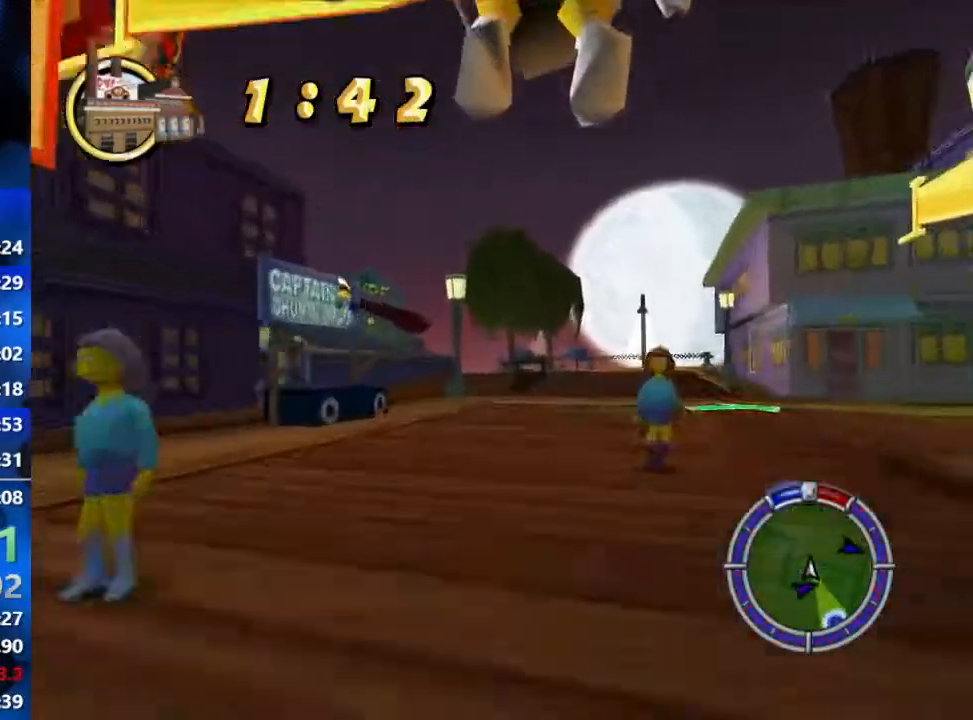
{"buttons": ["R2"], "left_stick": "center", "right_stick": "center", "events": [[67, "left_stick", "right"], [300, "left_stick", "center"]]}
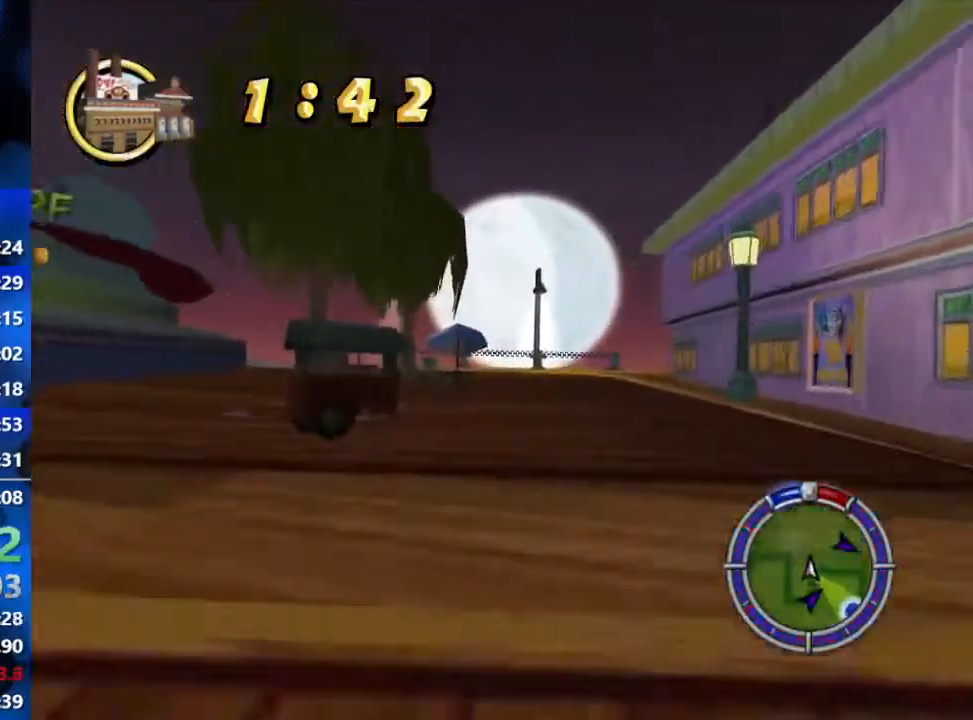
{"buttons": ["R1"], "left_stick": "center", "right_stick": "center", "events": [[100, "left_stick", "right"], [267, "R2", "up"], [317, "left_stick", "center"], [367, "R1", "down"]]}
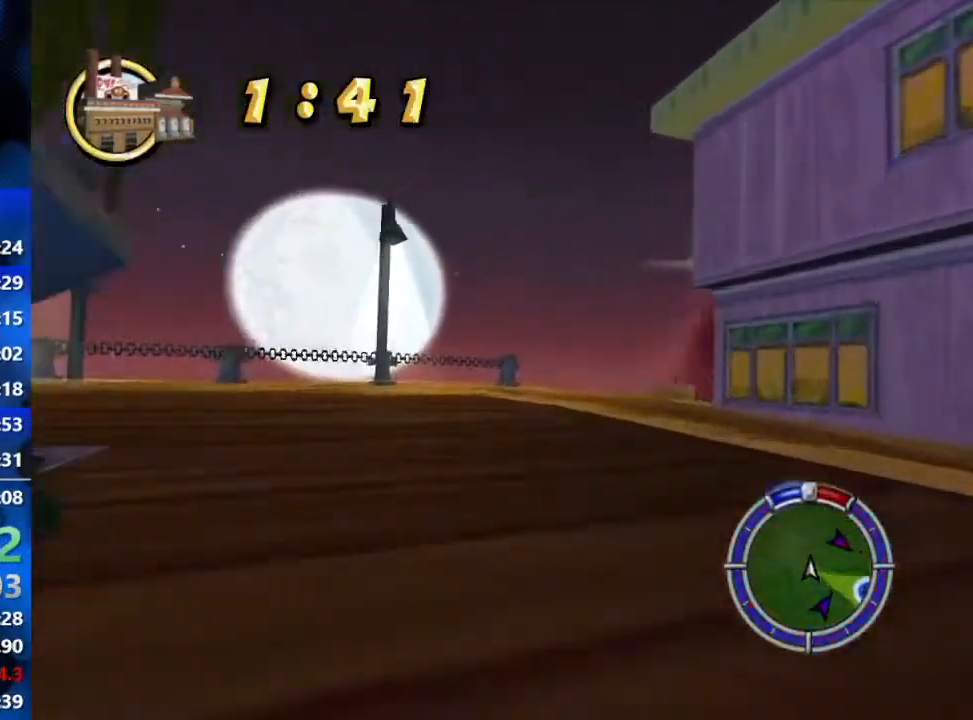
{"buttons": ["R2"], "left_stick": "right", "right_stick": "center", "events": [[17, "left_stick", "right"], [117, "L2", "down"], [150, "R1", "up"], [267, "L2", "up"], [450, "R2", "down"]]}